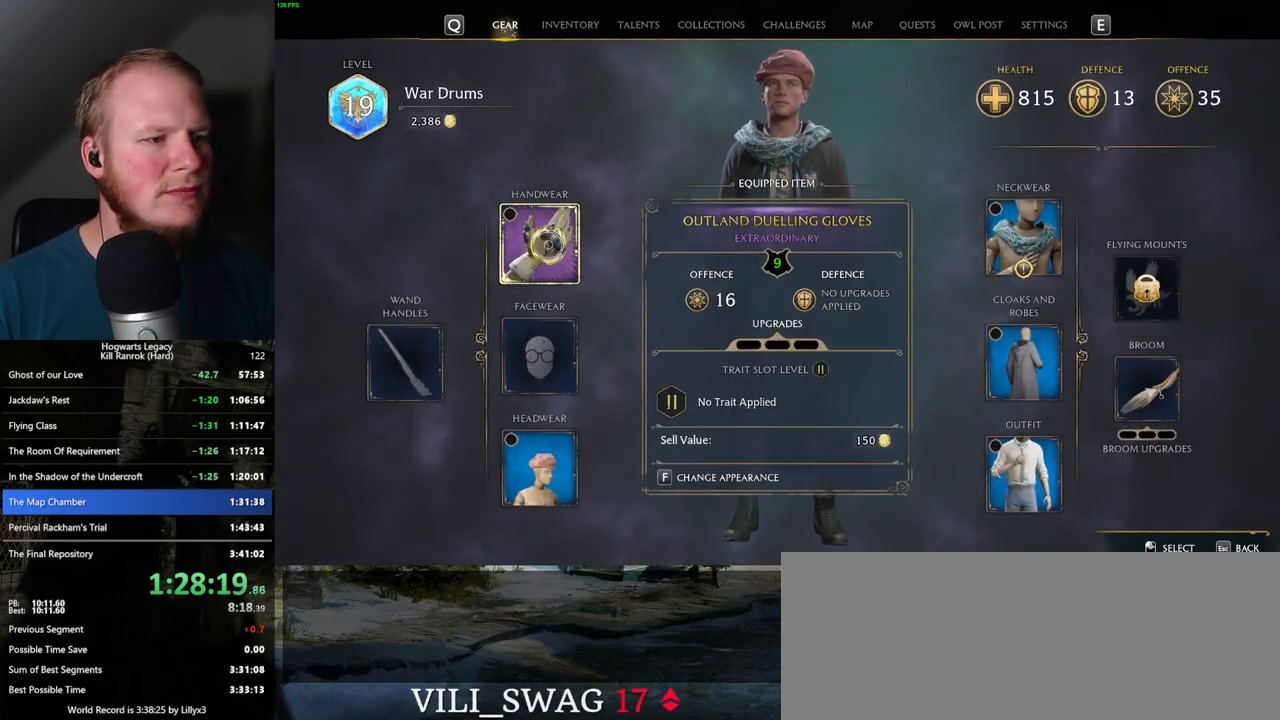
Gameplay with keyboard and mouse; each line is a JSON object with the keys and mouse buttons held at the frame after it. "events" lists presses ("down") and releases ("up") of ".", "/", "0", "1", "2", "3", "4", "5", "6", "7", "8", "9", "a", "alt_l", "alt_r", "b", "backslash", "backspace", "c", "caps_lock", "comma", "ctrl_l", "ctrl_r", "d", "e", "equals", "escape", "f", "f1", "f10", "f11", "f12", "f2", "f3", "f4", "f5", "f6", "f7", "f8", "f9", "g", "h", "i", "j", "k", "l", "lbracket", "m", "minus", "n", "o", "p", "q", "quote", "r", "rbracket", "return", "s", "semicolon", "shift_l", "shift_r", "space", "super", "super_r", "t", "tab", "tilde", "u", "v", "w", "x", "y", "z", "mouse_left", "mouse_wheel", "mouse_right", "mouse_mb4" and "mouse_mb5" between this image and that frame as [ms after this image, input, new state], when the widget could be followed in between. "mouse_left", "mouse_wheel", "mouse_right", "mouse_mb4", "mouse_mb5" = the "left", "wheel", "right", "mb4", "mb5" buttons of the "mouse" list. No other keys are recorded. "wheel" means that the mouse wheel is clicked or scrolled. Mouse movement is not recorded.
{"keys": [], "mouse": [], "events": [[17, "mouse_left", "down"], [117, "mouse_left", "up"]]}
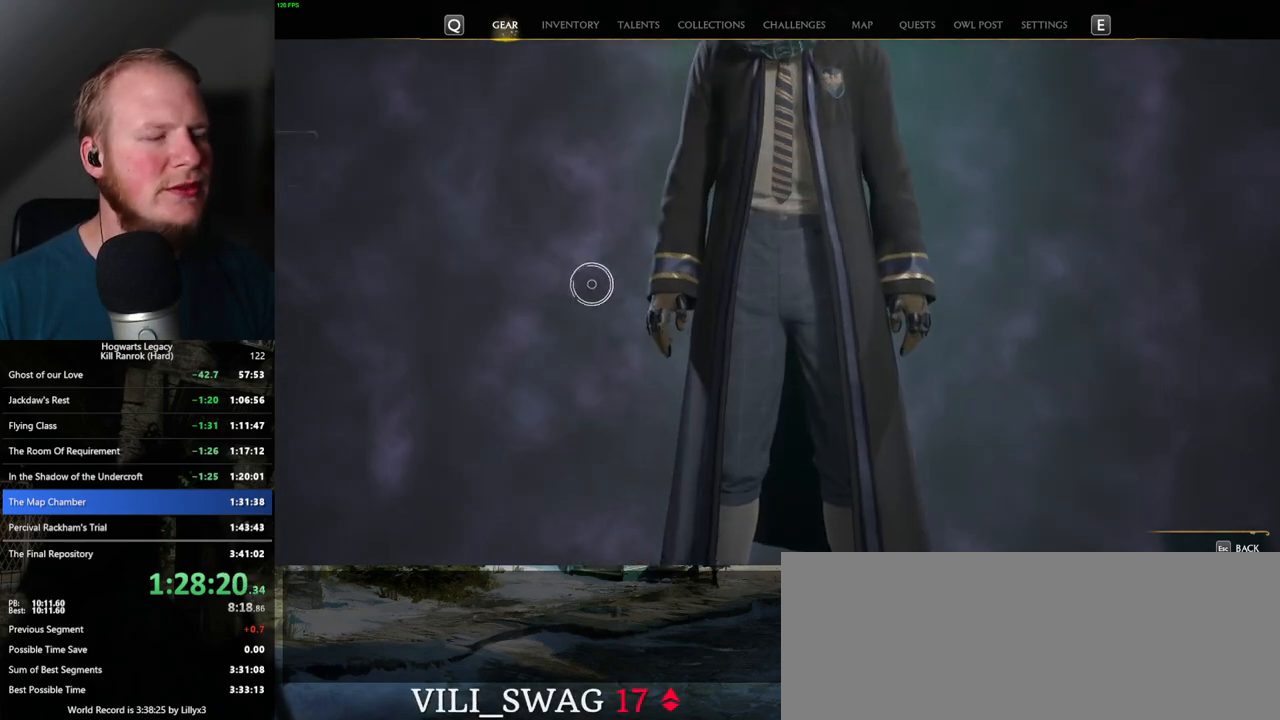
{"keys": ["escape"], "mouse": [], "events": [[434, "escape", "down"]]}
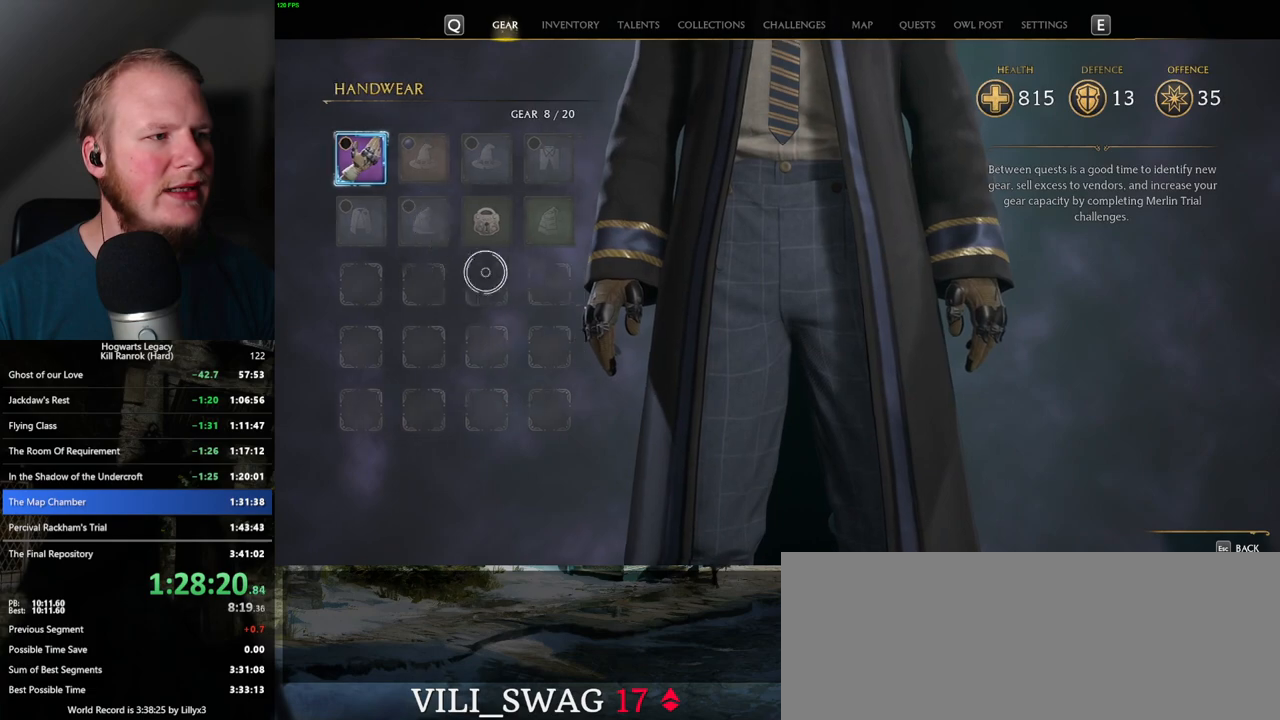
{"keys": [], "mouse": [], "events": [[34, "escape", "up"]]}
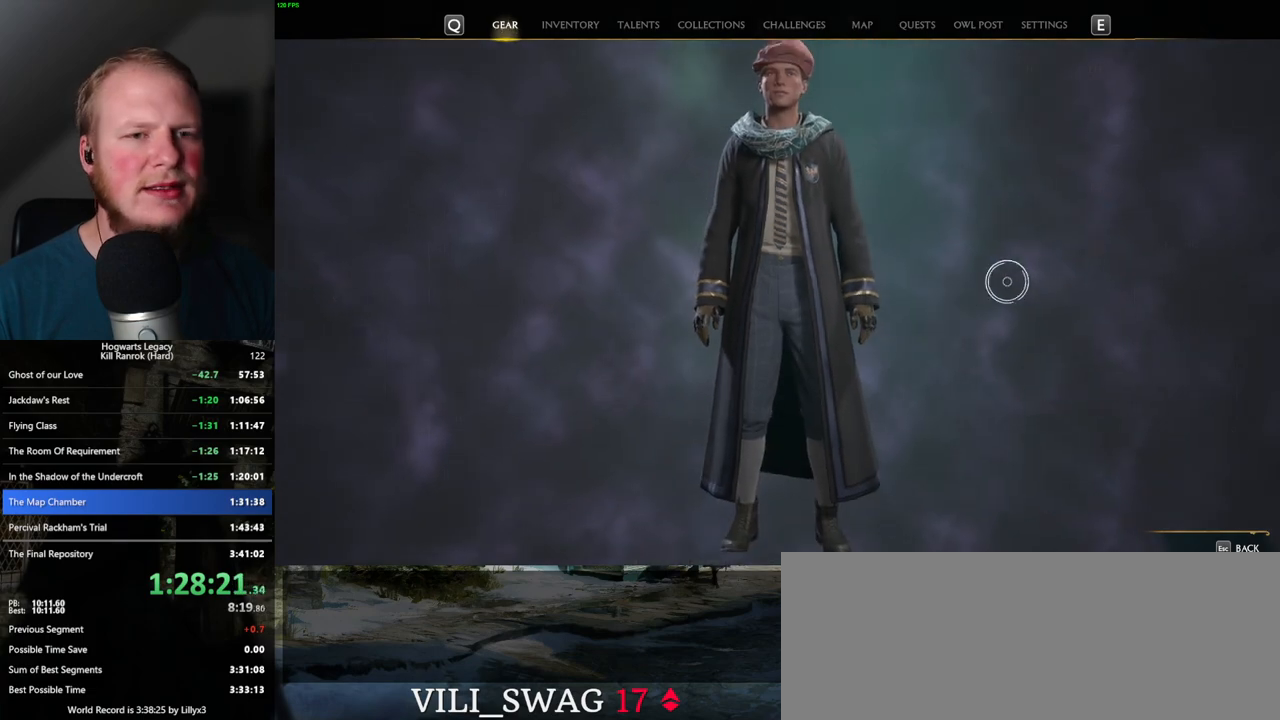
{"keys": [], "mouse": [], "events": [[267, "mouse_left", "down"], [350, "mouse_left", "up"]]}
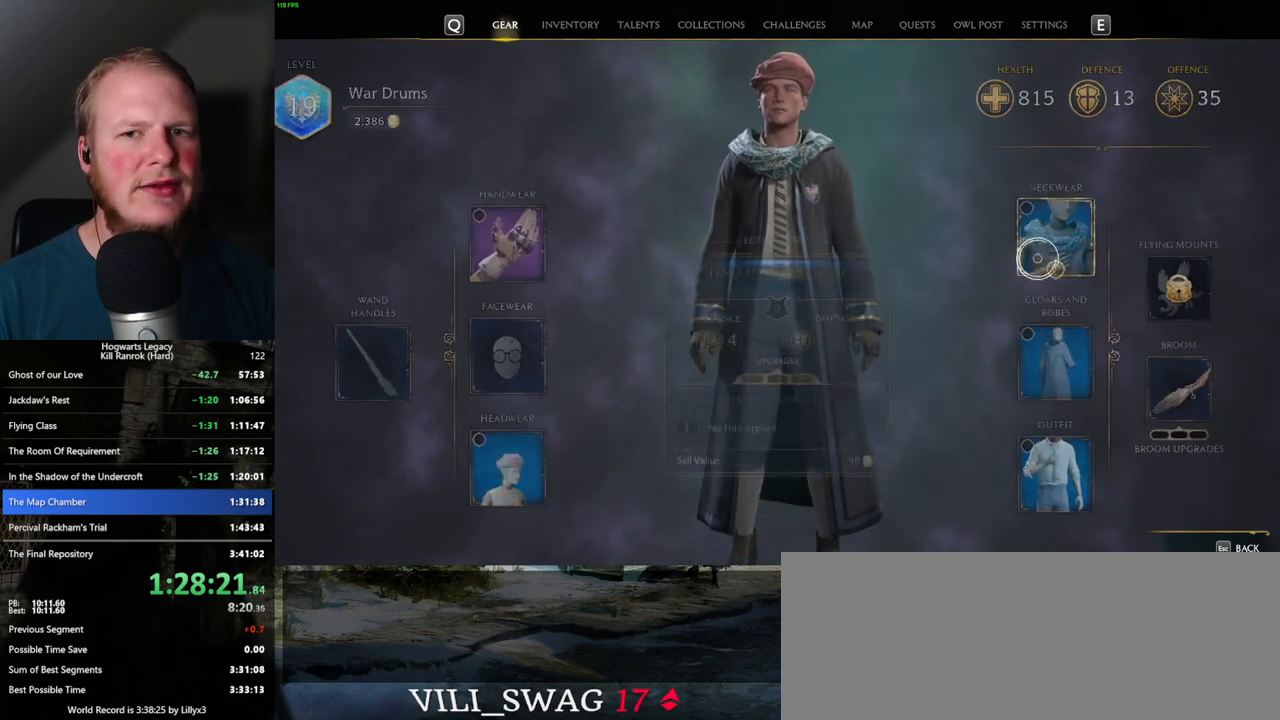
{"keys": [], "mouse": [], "events": []}
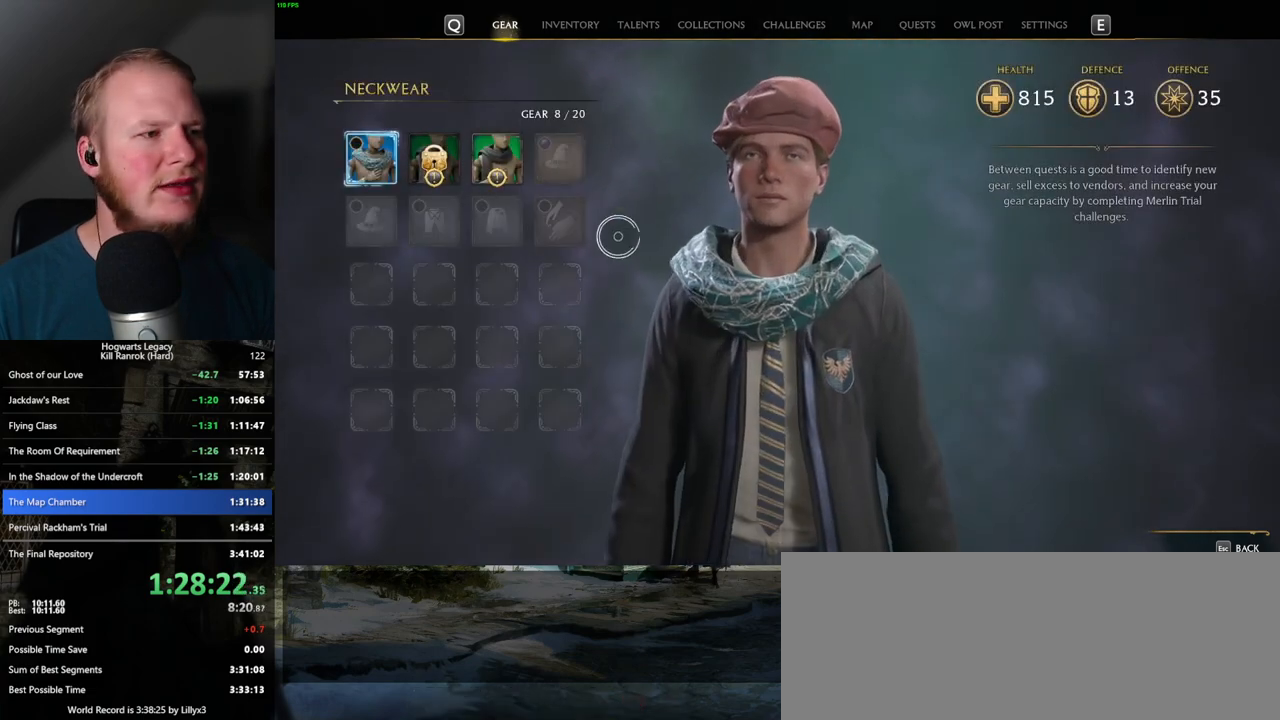
{"keys": [], "mouse": [], "events": []}
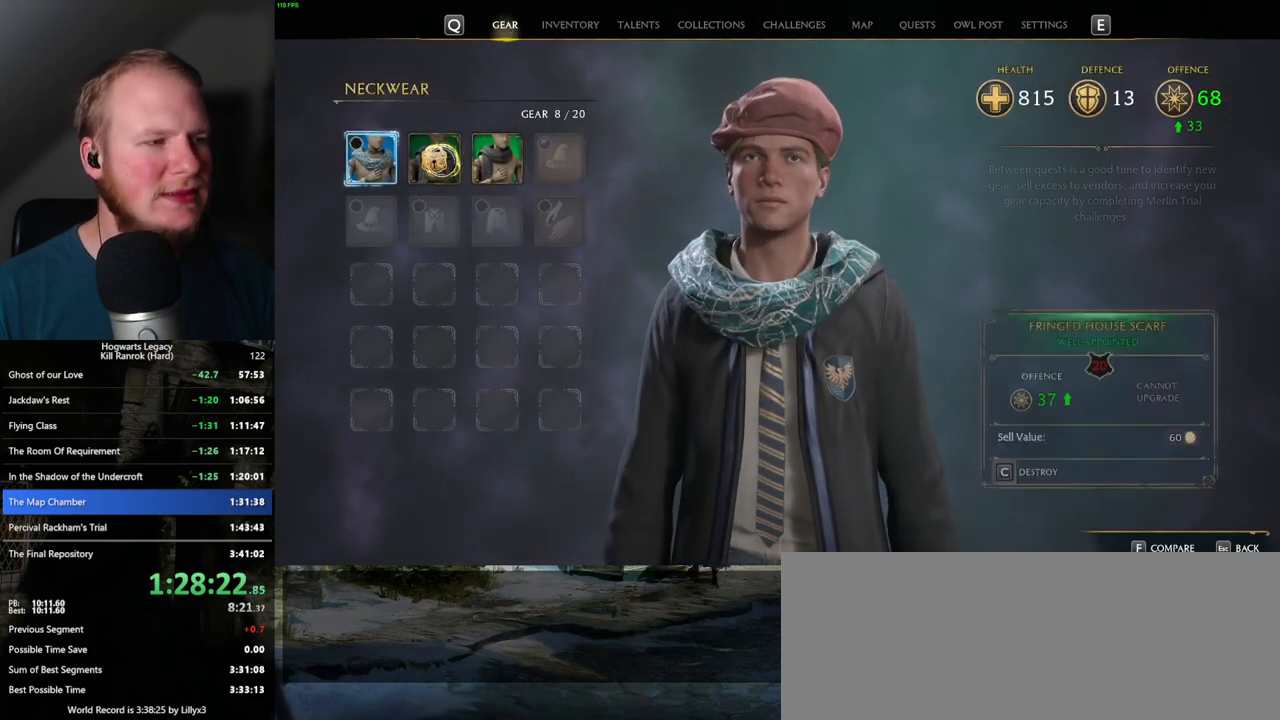
{"keys": ["c"], "mouse": [], "events": [[450, "c", "down"]]}
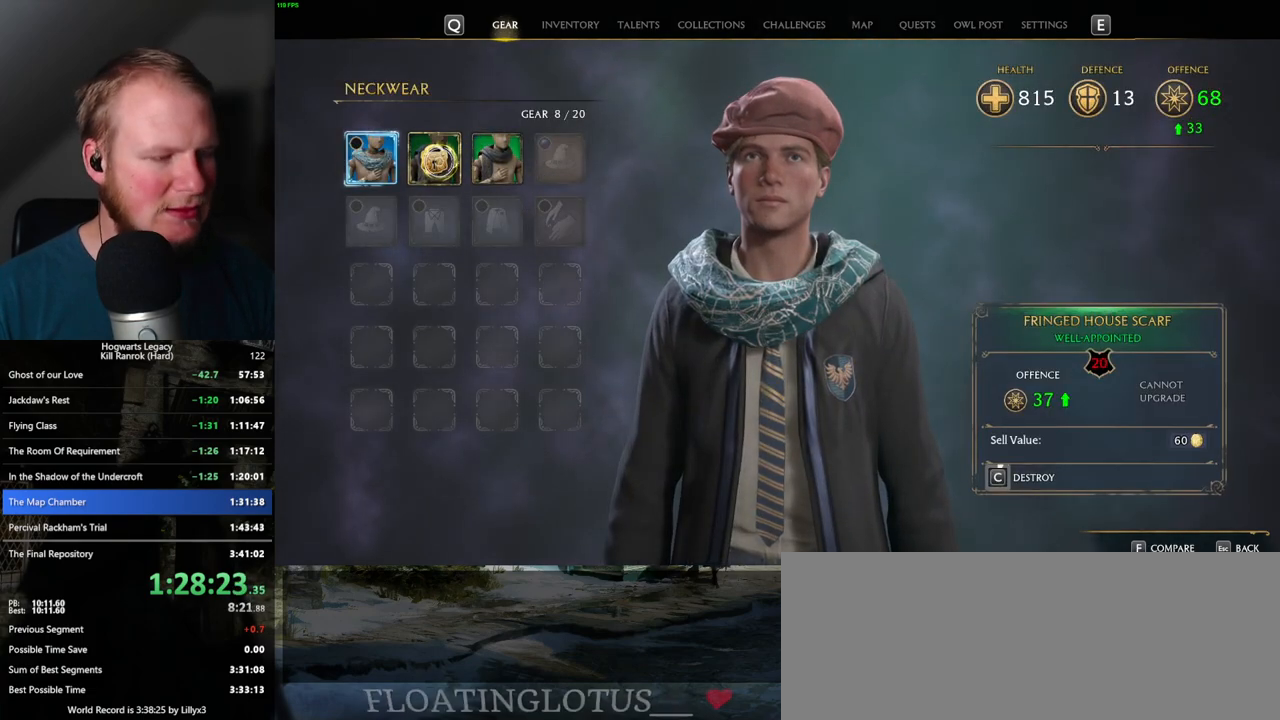
{"keys": ["c"], "mouse": [], "events": []}
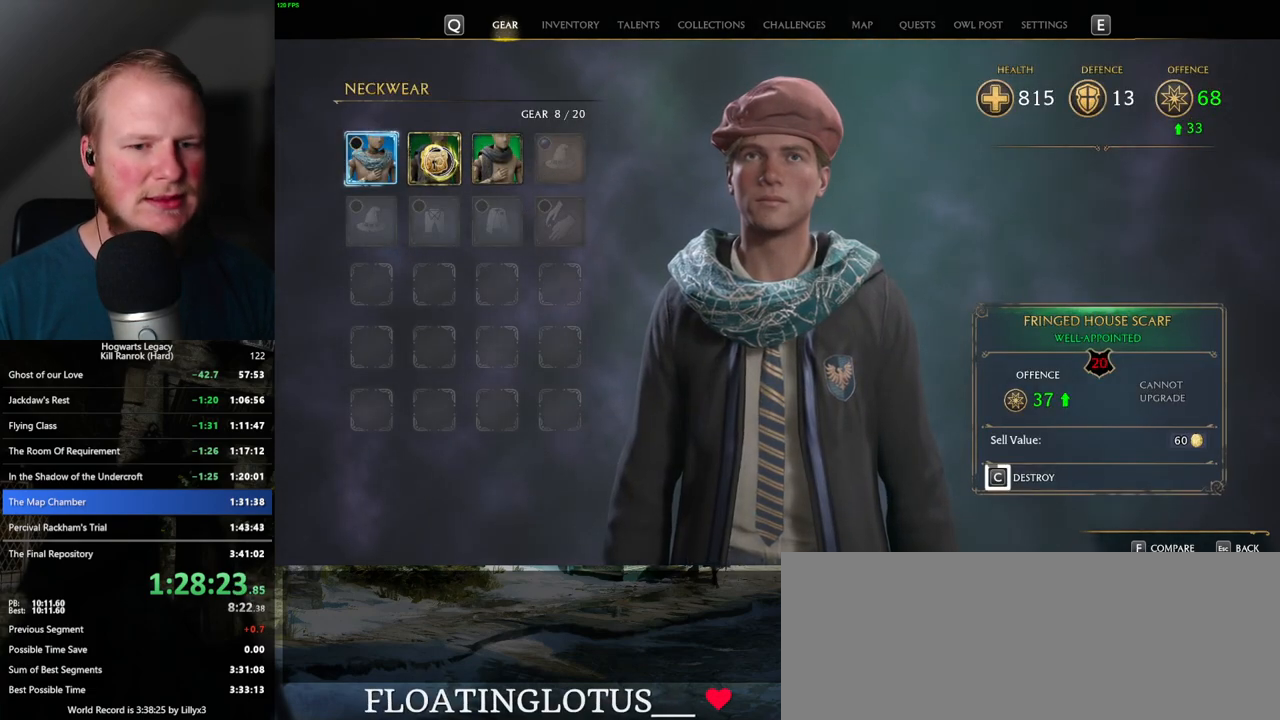
{"keys": ["c"], "mouse": [], "events": []}
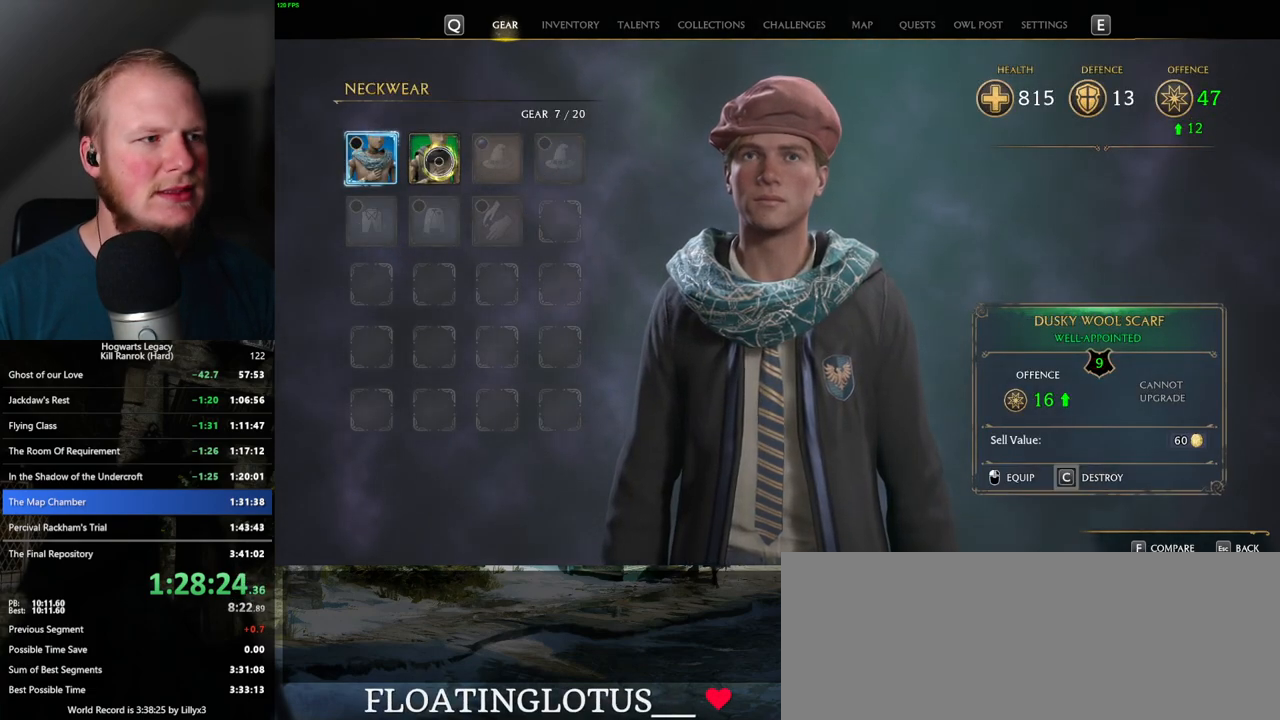
{"keys": ["c"], "mouse": [], "events": [[217, "c", "up"], [300, "c", "down"]]}
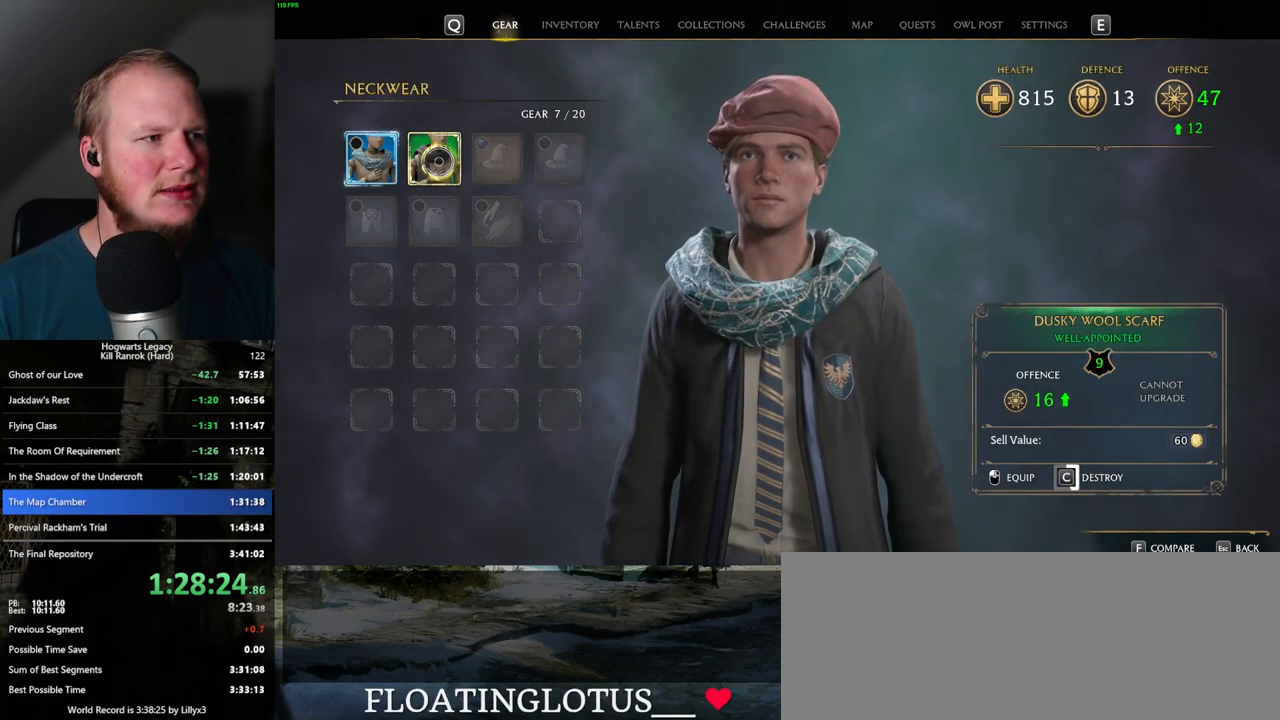
{"keys": ["c"], "mouse": [], "events": []}
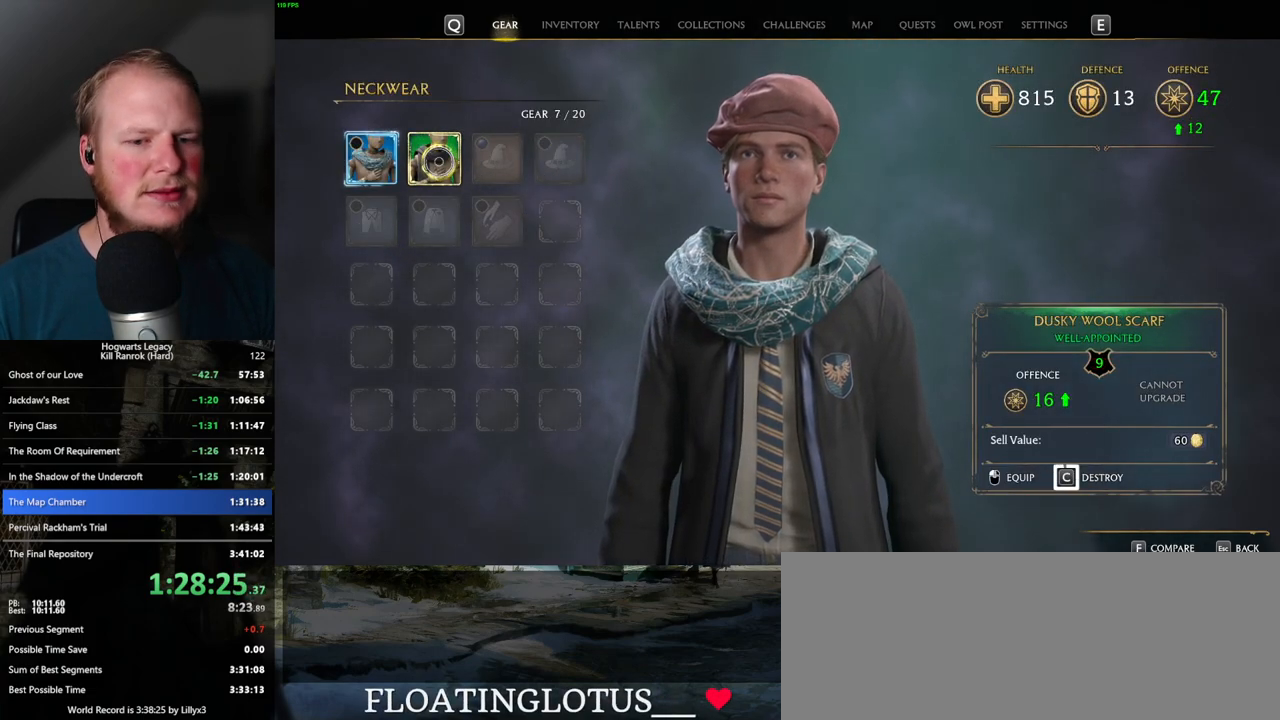
{"keys": ["c"], "mouse": [], "events": []}
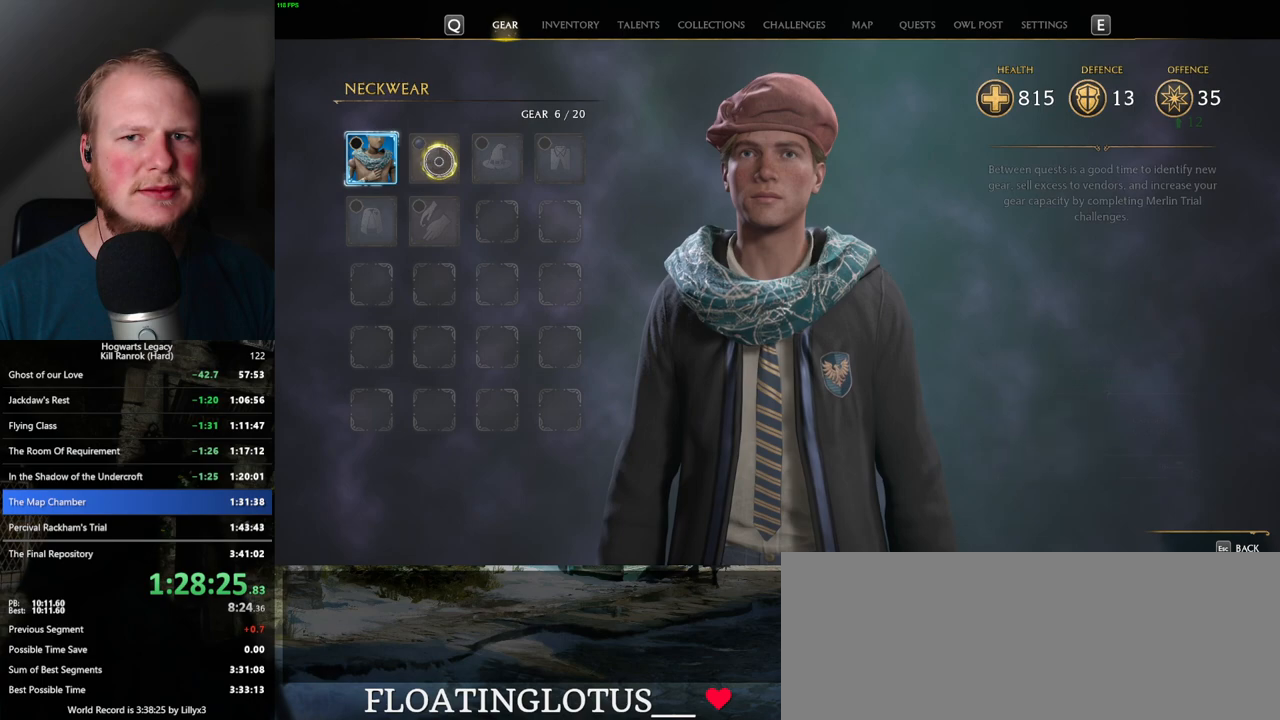
{"keys": [], "mouse": [], "events": [[17, "c", "up"], [34, "escape", "down"], [184, "escape", "up"]]}
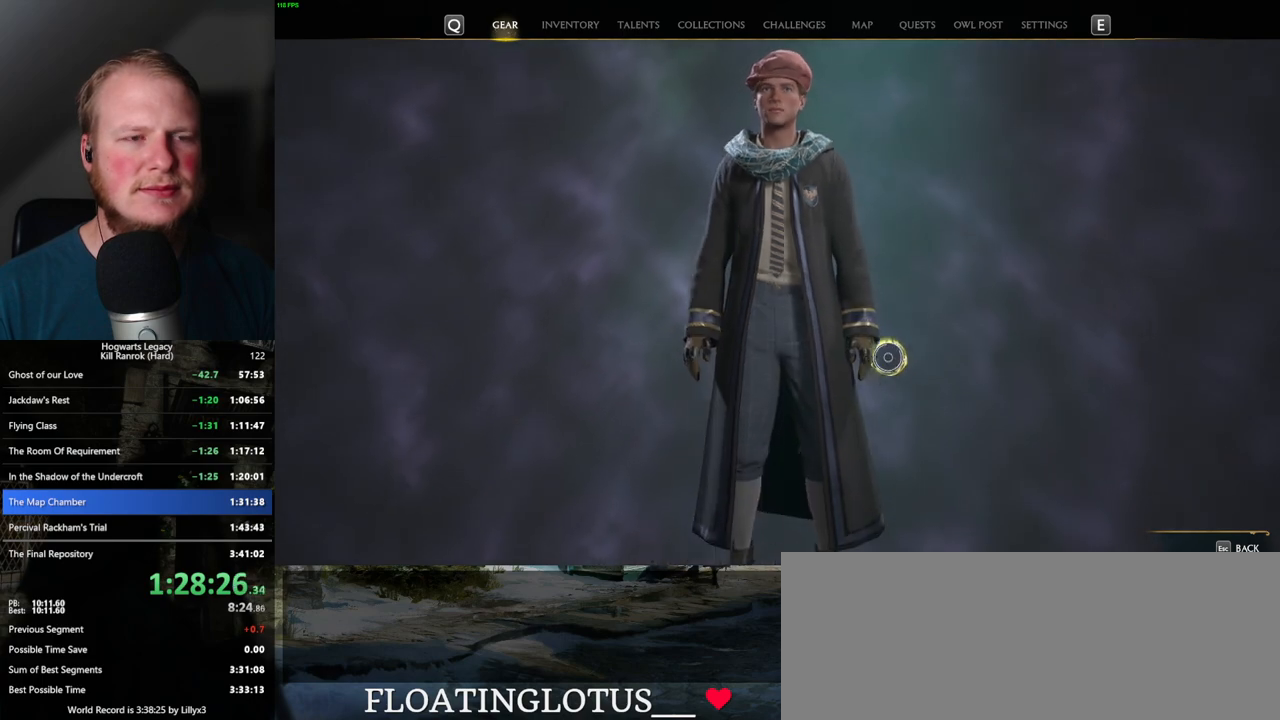
{"keys": [], "mouse": [], "events": [[367, "mouse_left", "down"], [450, "mouse_left", "up"]]}
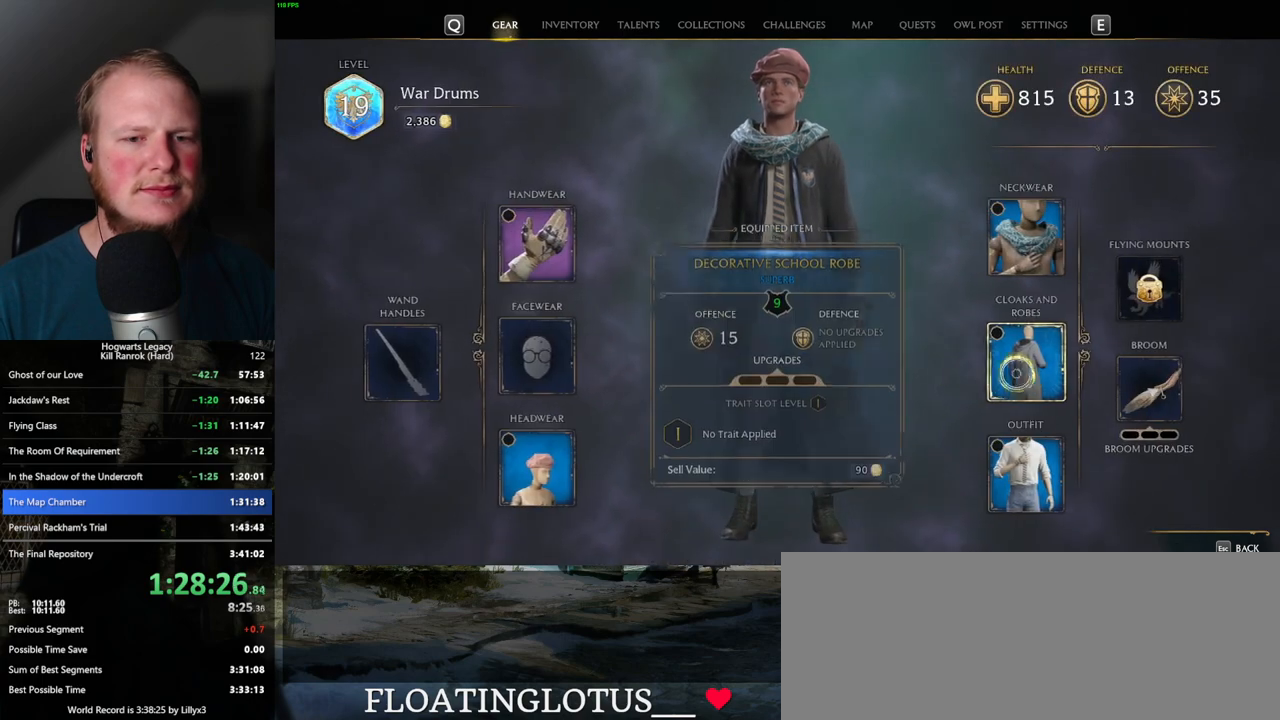
{"keys": [], "mouse": [], "events": []}
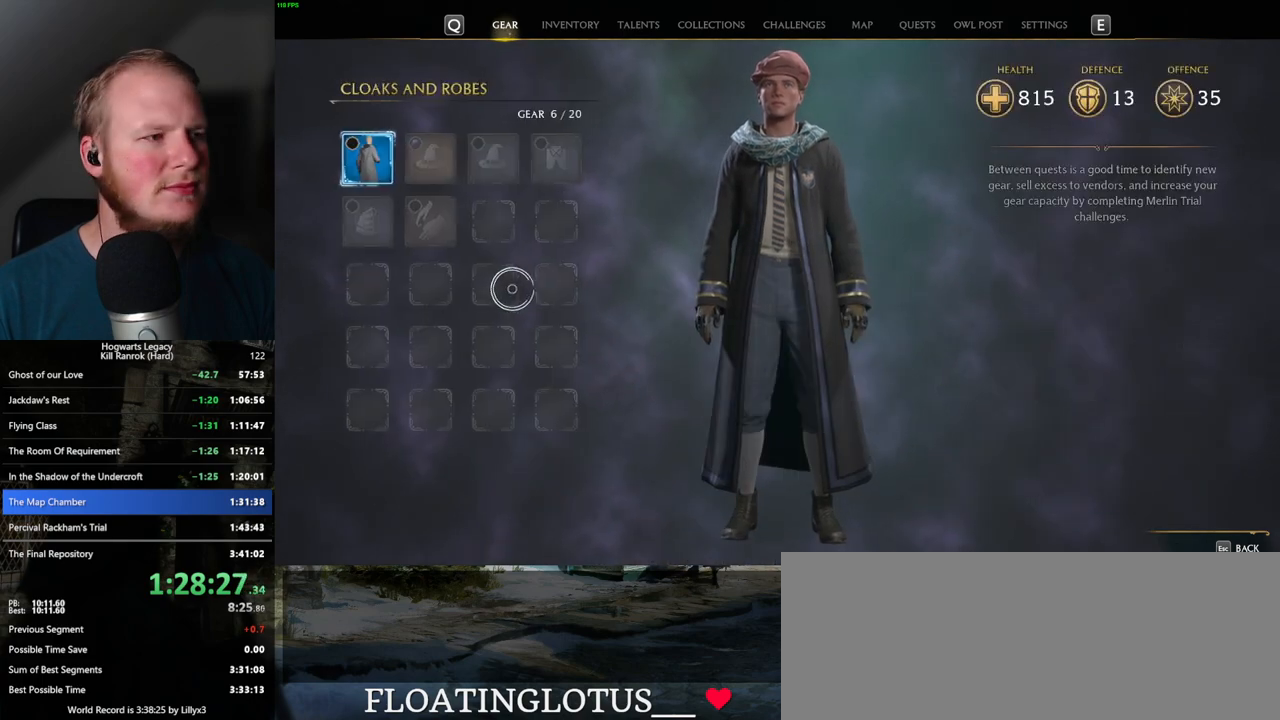
{"keys": ["escape"], "mouse": [], "events": [[434, "escape", "down"]]}
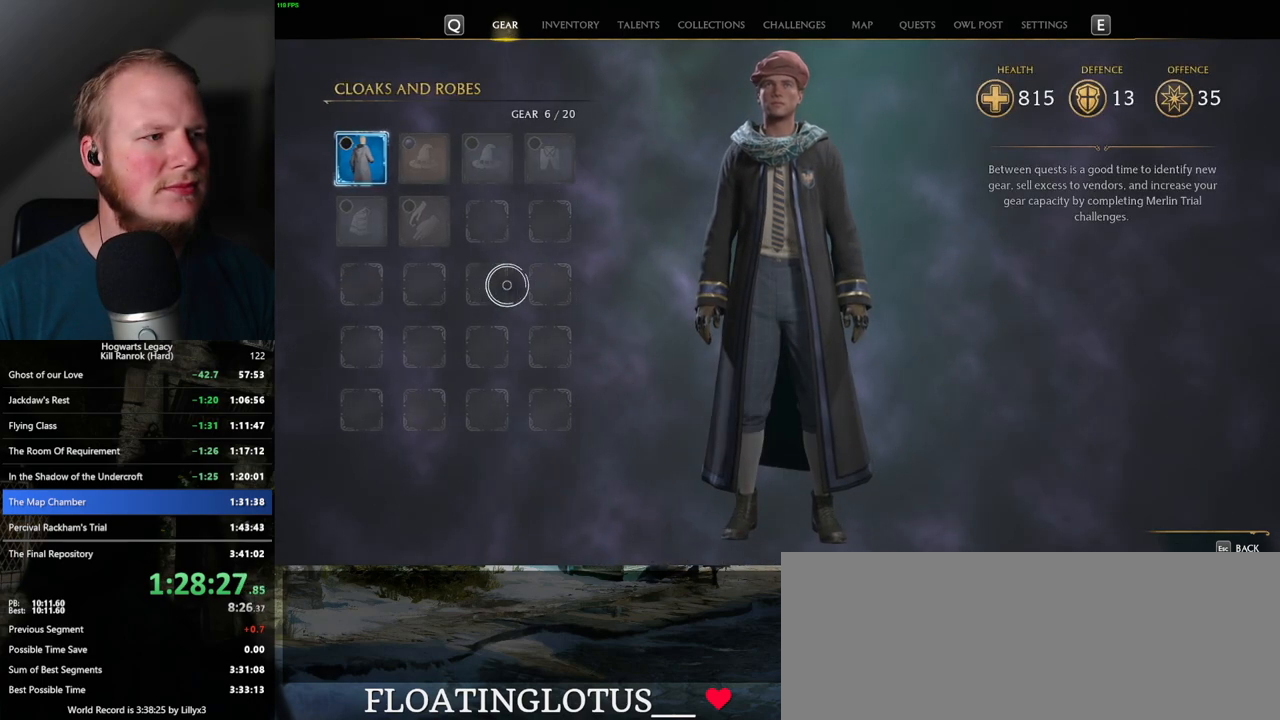
{"keys": [], "mouse": [], "events": [[50, "escape", "up"]]}